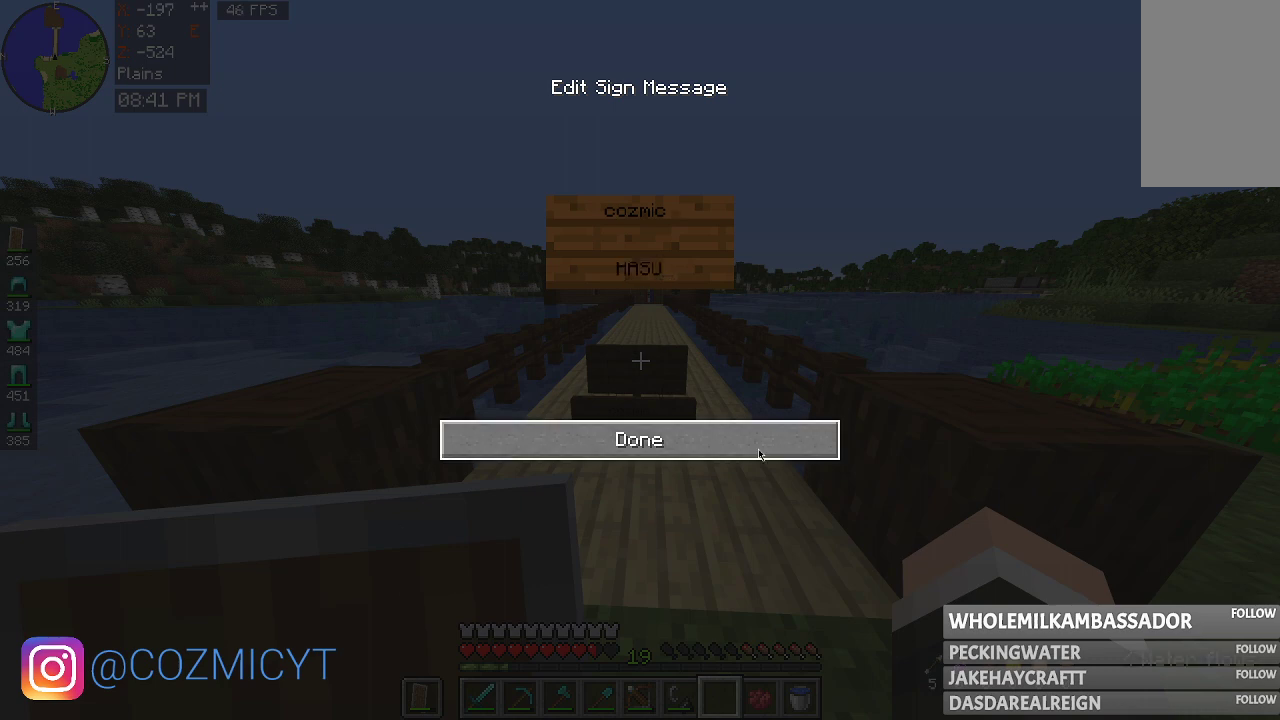
Gameplay with keyboard and mouse; each line is a JSON object with the keys and mouse buttons held at the frame after it. "events" lists presses ("down") and releases ("up") of "a", "d", "s", "space", "w", "mouse_left" and "mouse_right" between this image and that frame as [ms after this image, input, new state], when the widget could be followed in between. "mouse_left", "mouse_right" = the "left", "right" buttons of the "mouse" list. No other keys are recorded. Fast repeated clicks can show as one long hold. Mouse movement is not recorded.
{"keys": [], "mouse": ["left"], "events": [[367, "mouse_left", "down"]]}
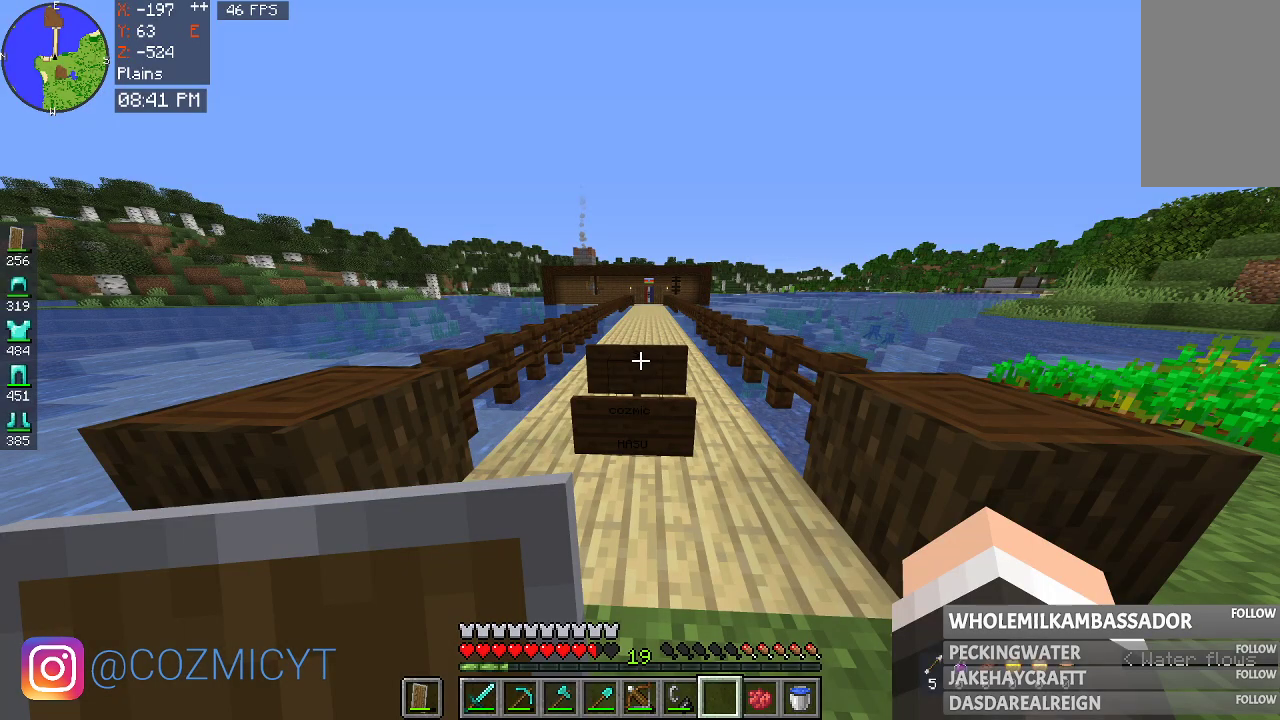
{"keys": [], "mouse": [], "events": [[67, "mouse_left", "up"]]}
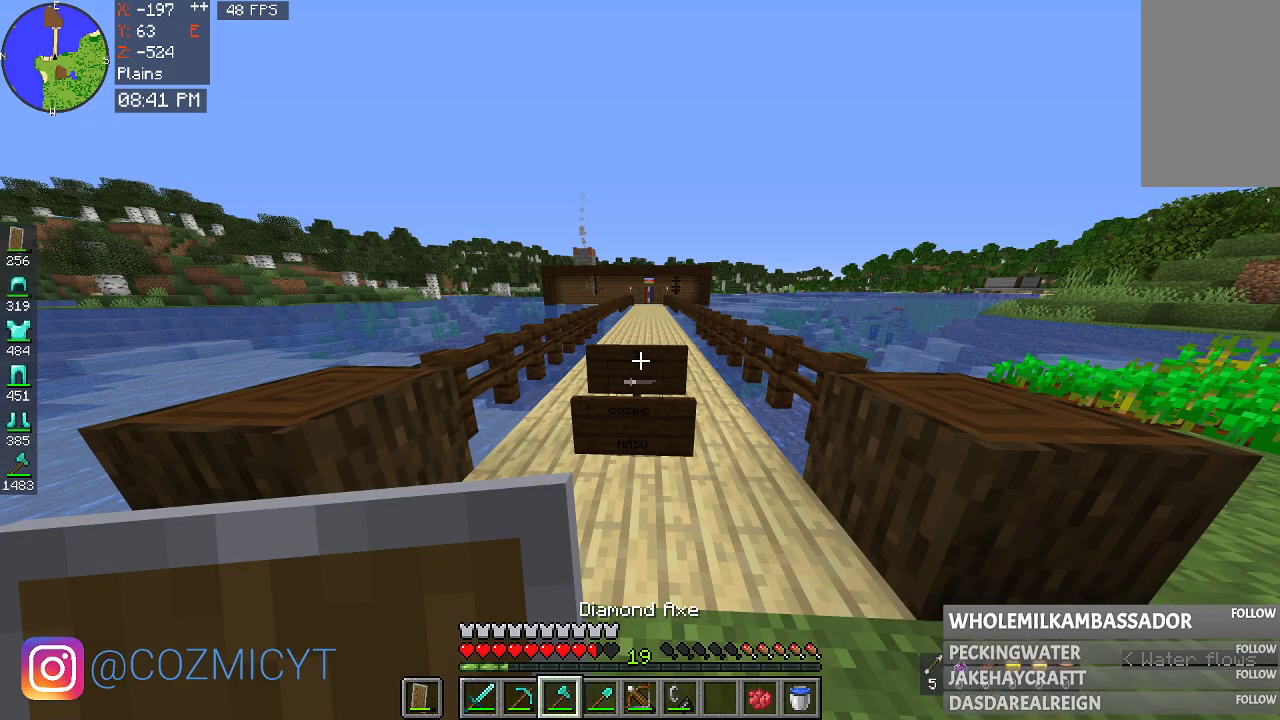
{"keys": [], "mouse": ["left"], "events": [[367, "mouse_left", "down"]]}
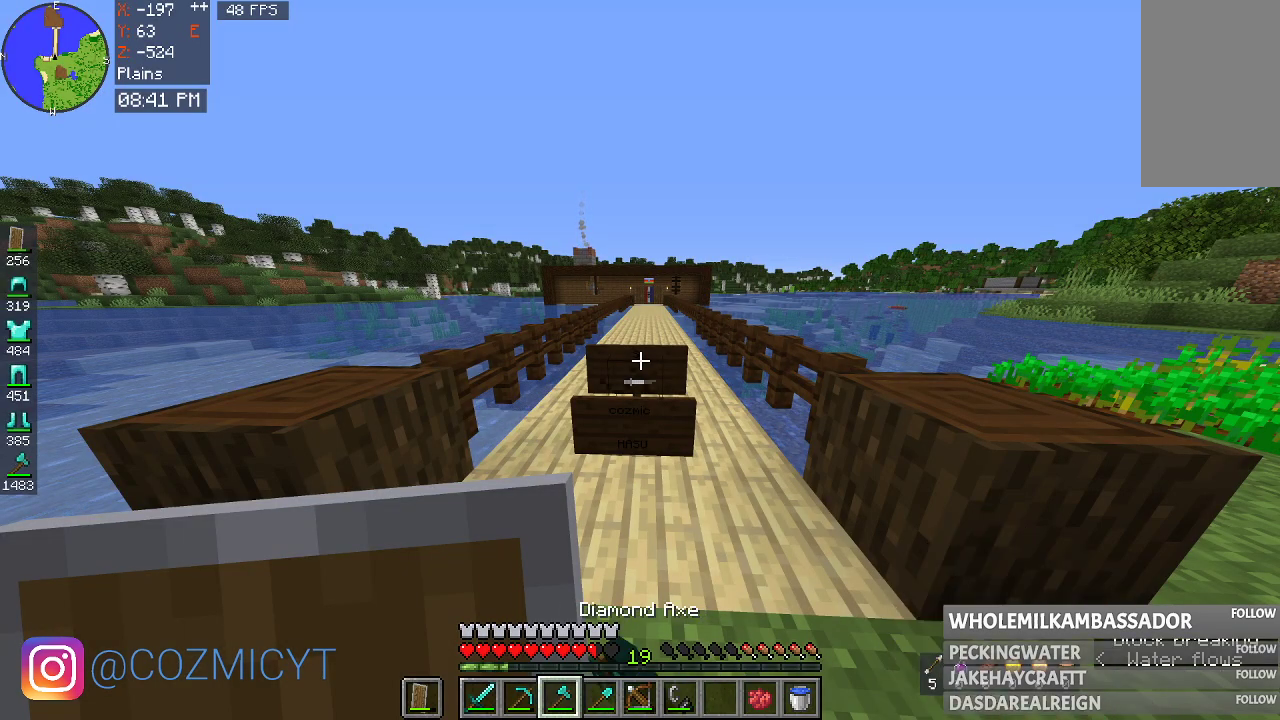
{"keys": [], "mouse": [], "events": [[467, "mouse_left", "up"]]}
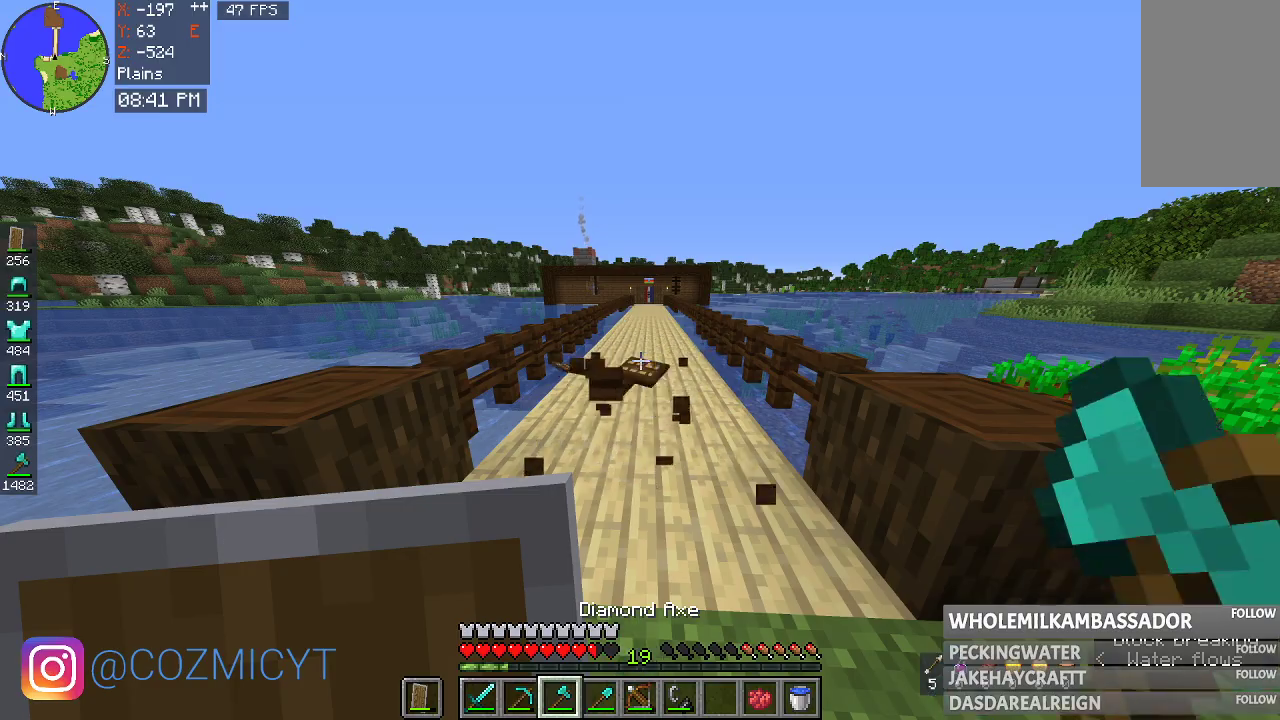
{"keys": [], "mouse": [], "events": []}
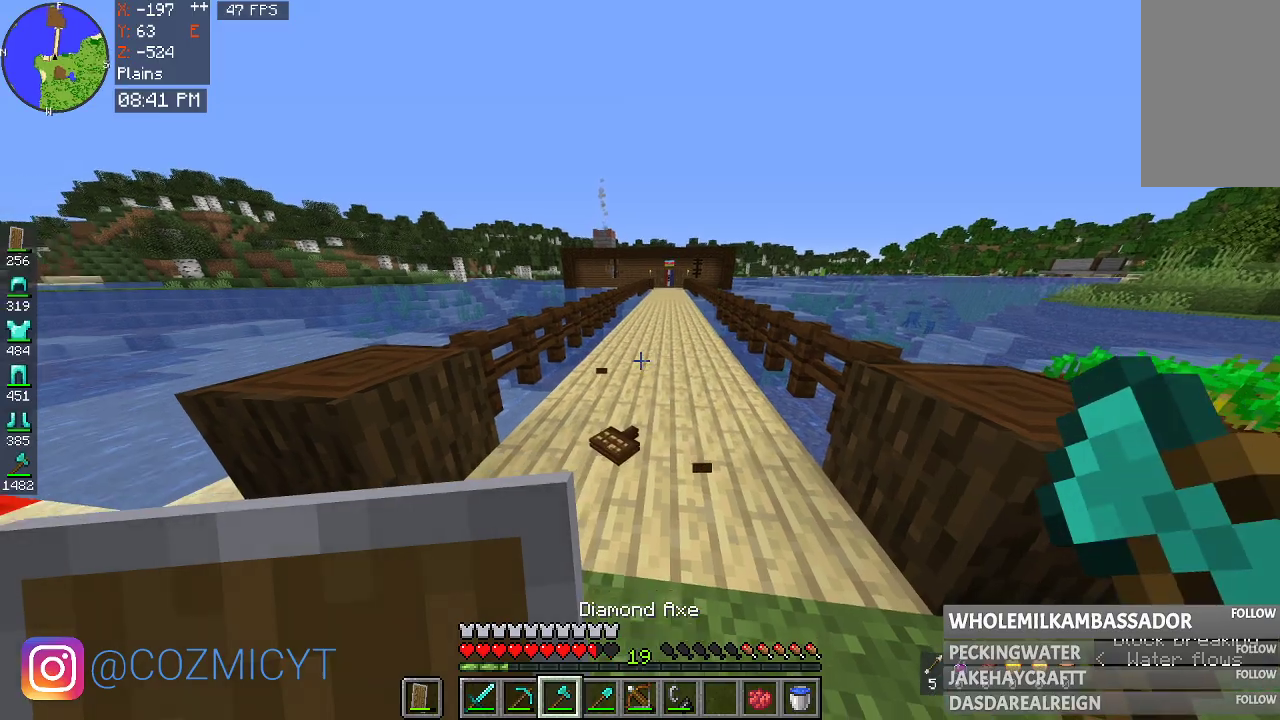
{"keys": [], "mouse": [], "events": [[33, "w", "down"], [467, "w", "up"]]}
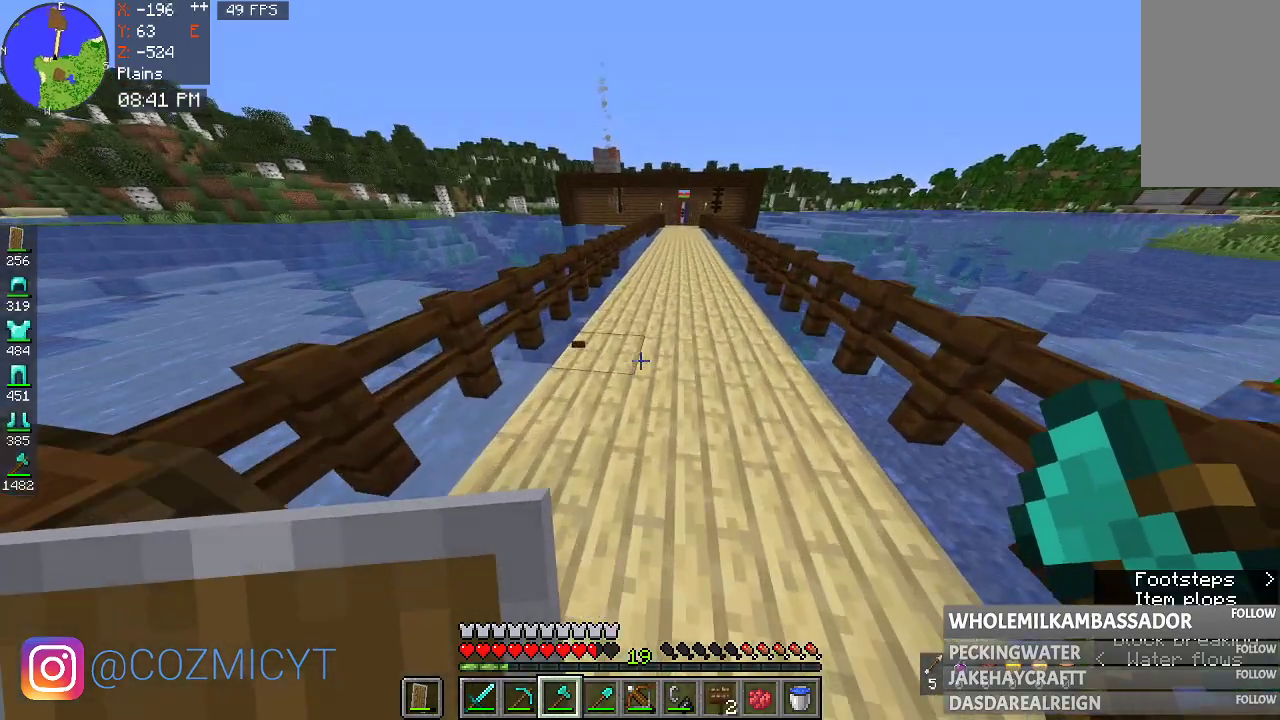
{"keys": ["a"], "mouse": [], "events": [[133, "a", "down"], [200, "s", "down"], [467, "s", "up"]]}
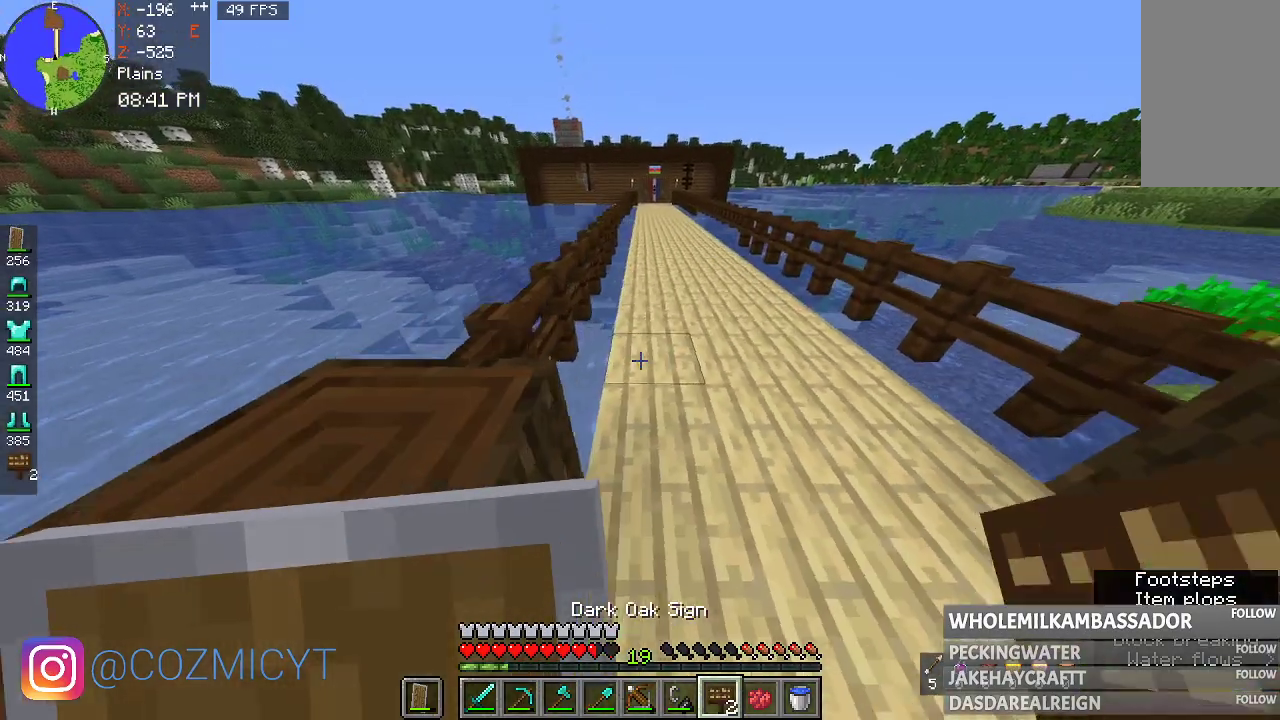
{"keys": ["a", "s"], "mouse": [], "events": [[267, "a", "up"], [400, "a", "down"], [467, "s", "down"]]}
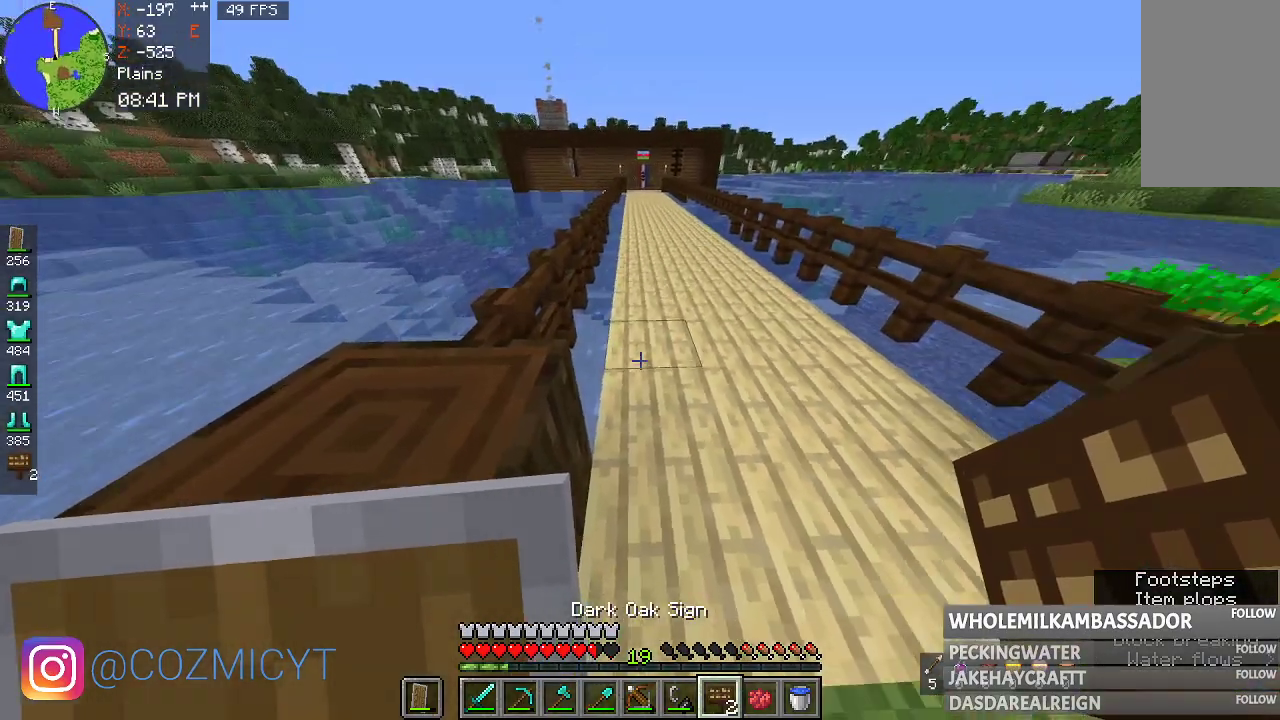
{"keys": [], "mouse": [], "events": [[100, "a", "up"], [200, "a", "down"], [467, "a", "up"], [467, "s", "up"]]}
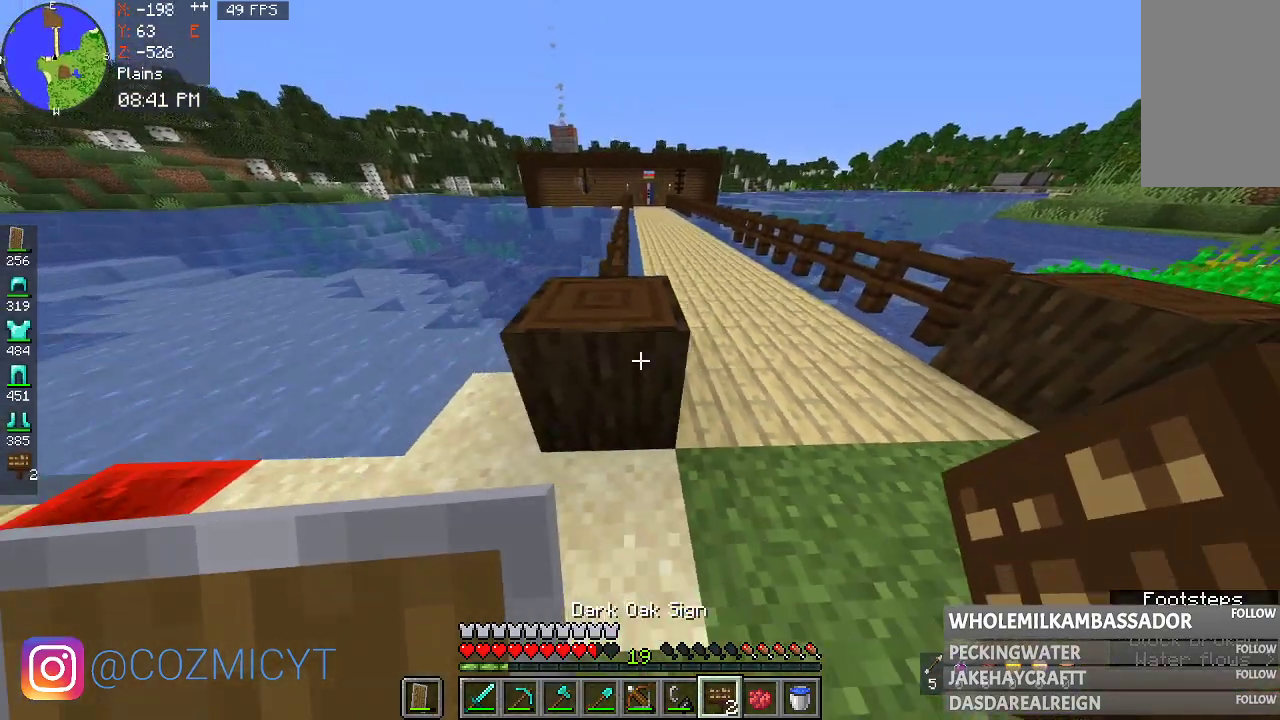
{"keys": [], "mouse": [], "events": [[267, "mouse_right", "down"], [367, "mouse_right", "up"]]}
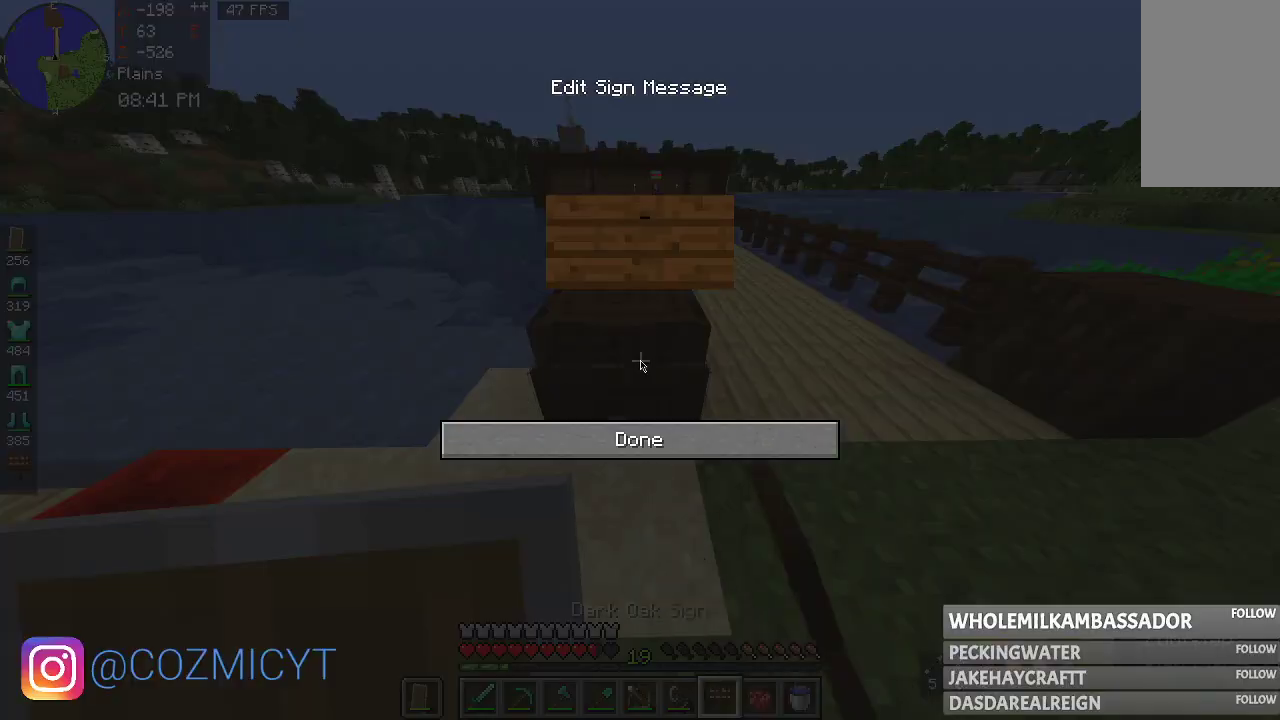
{"keys": [], "mouse": [], "events": []}
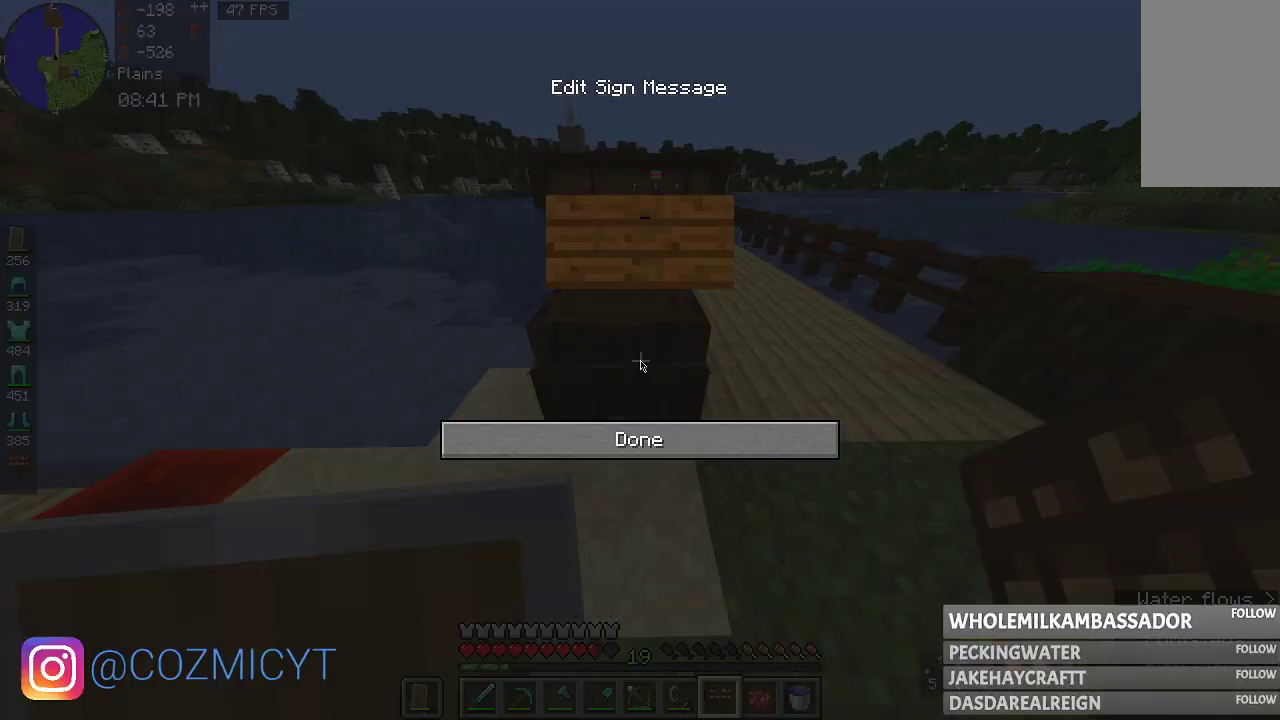
{"keys": [], "mouse": [], "events": []}
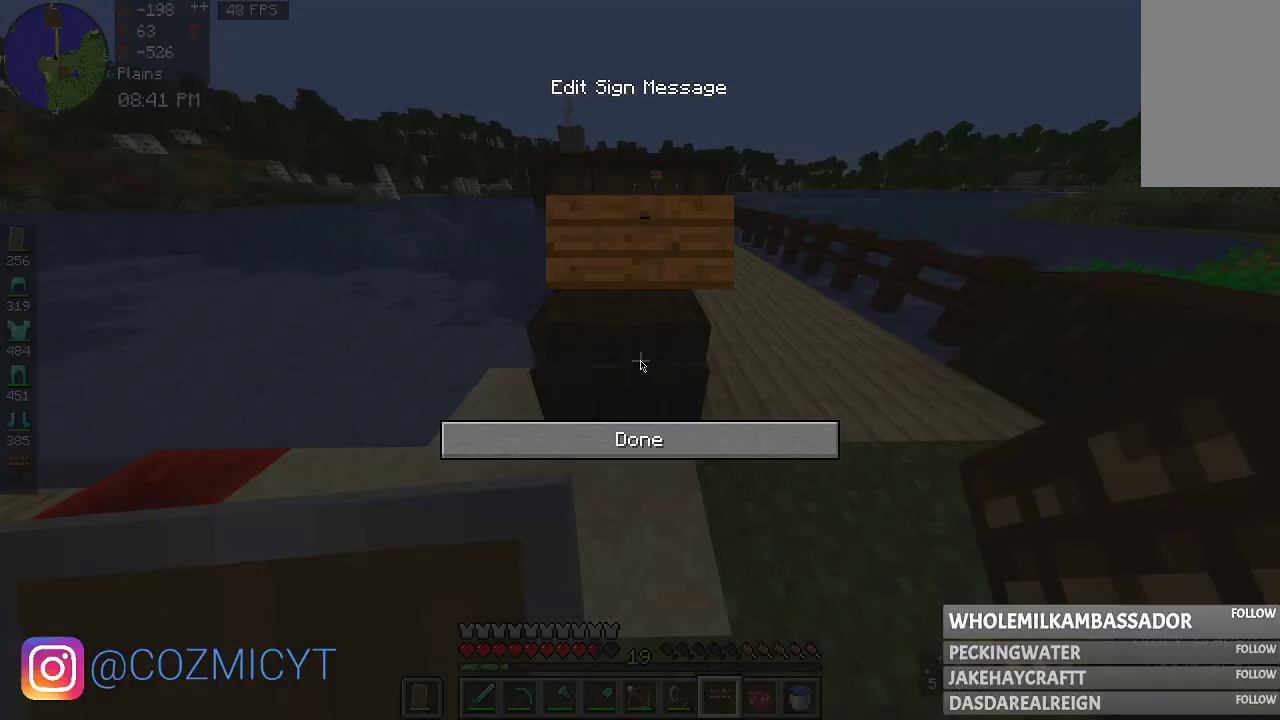
{"keys": [], "mouse": [], "events": []}
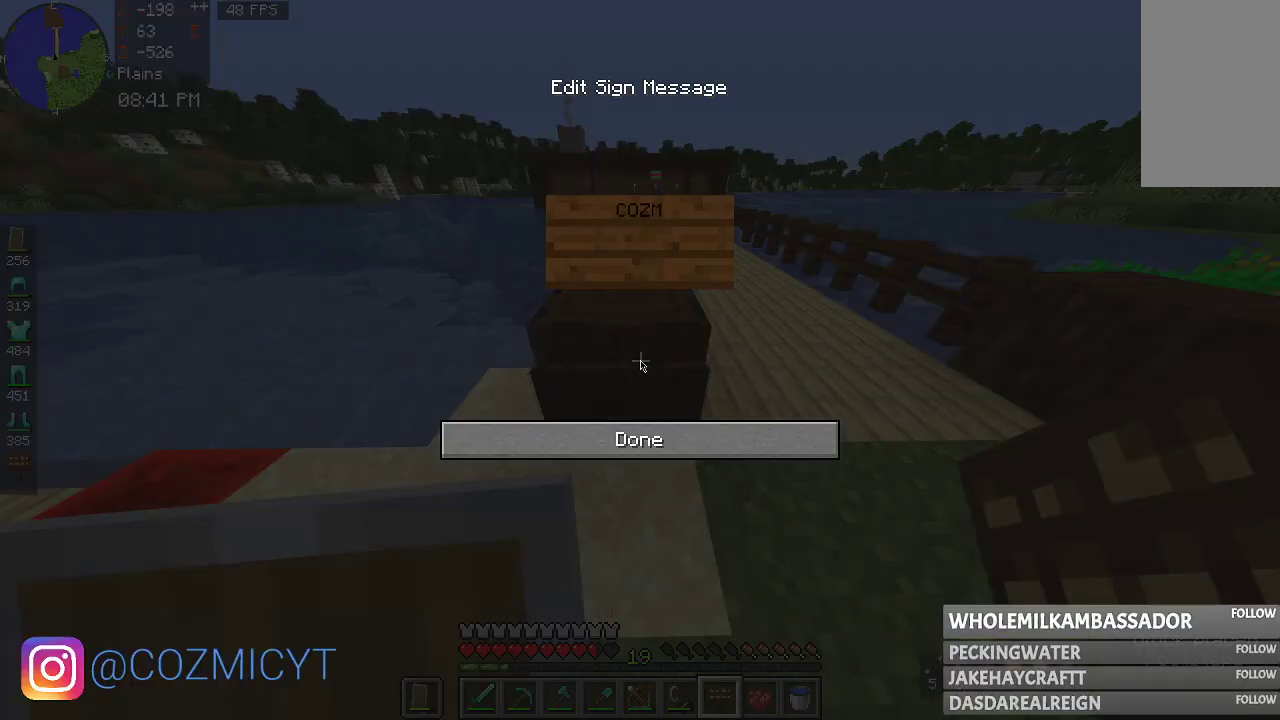
{"keys": [], "mouse": [], "events": []}
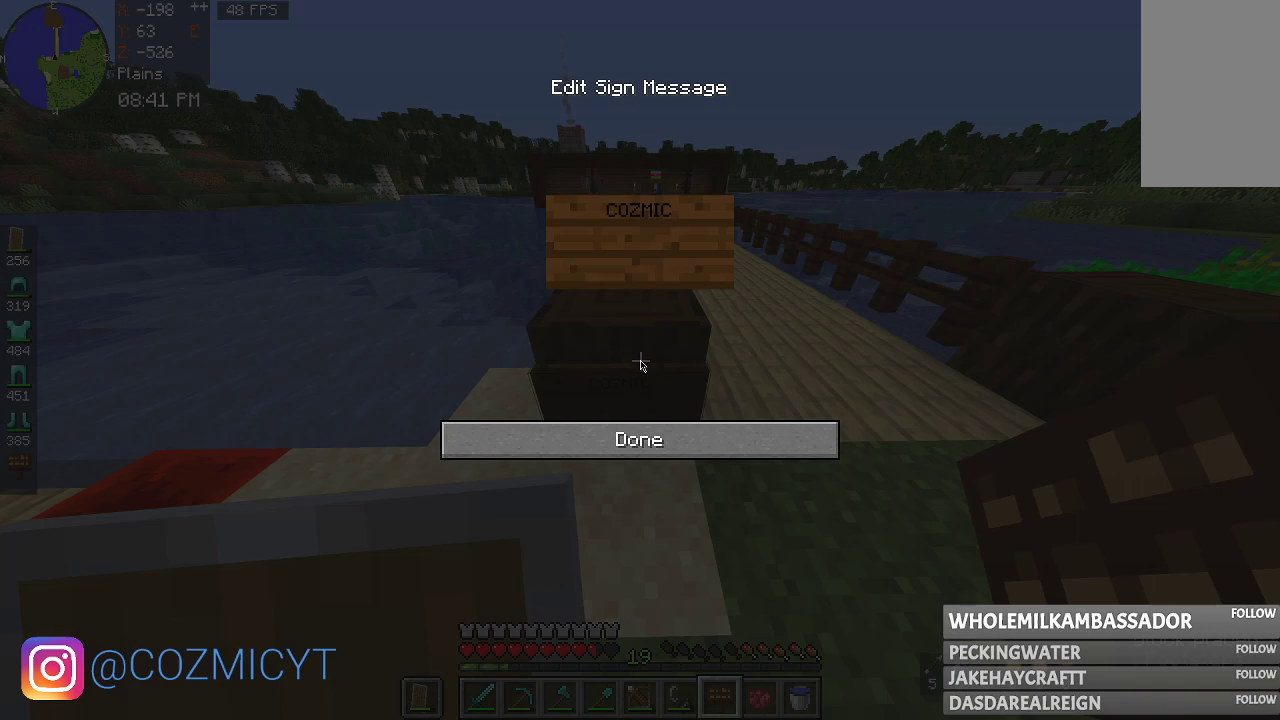
{"keys": [], "mouse": [], "events": []}
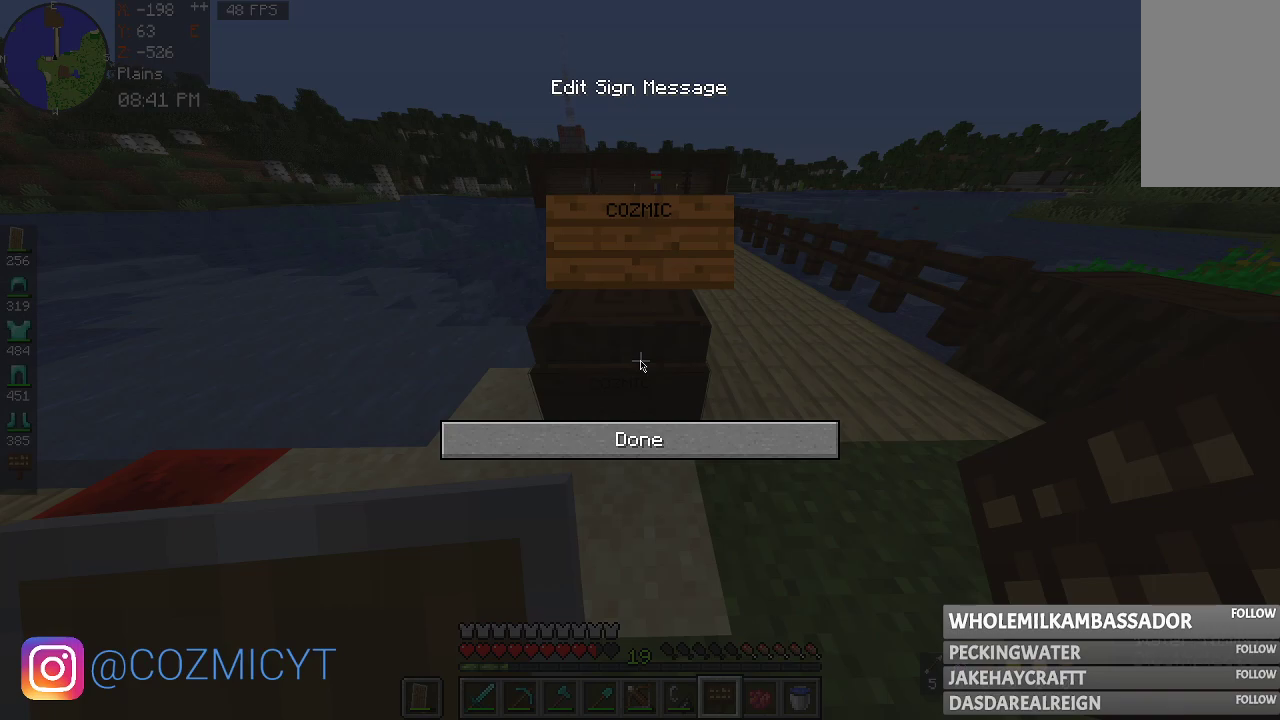
{"keys": [], "mouse": [], "events": []}
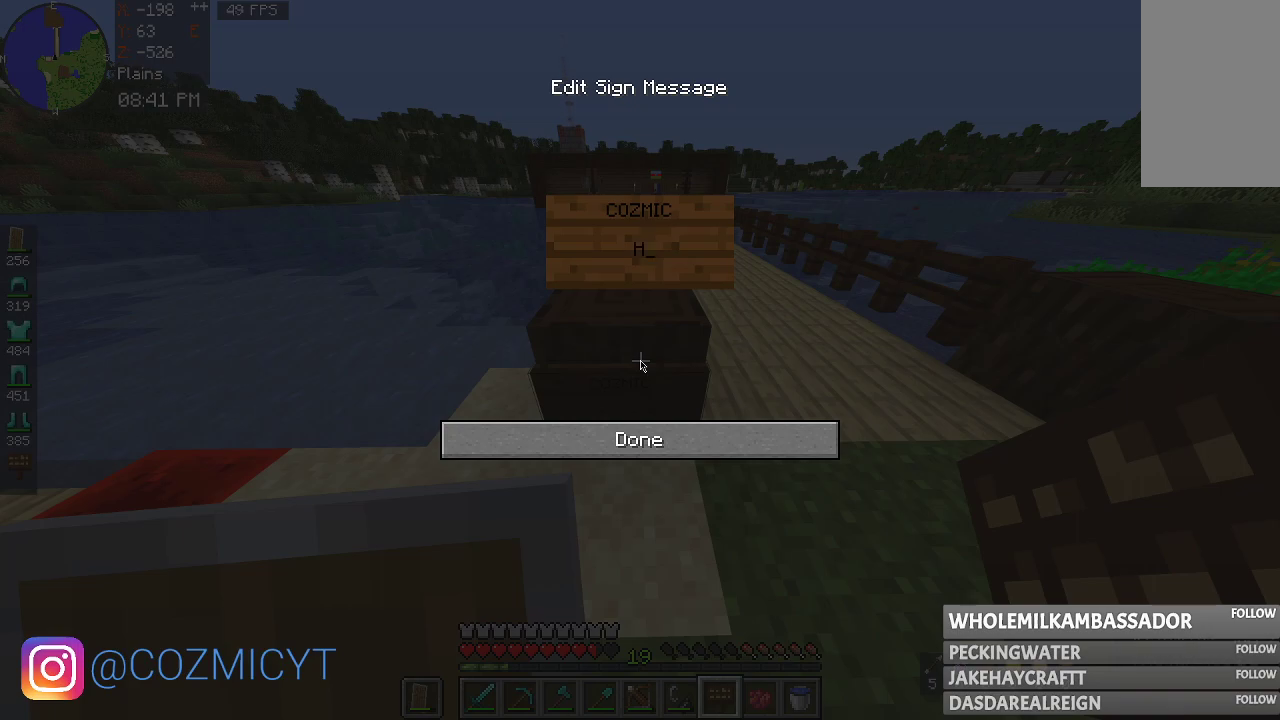
{"keys": [], "mouse": [], "events": []}
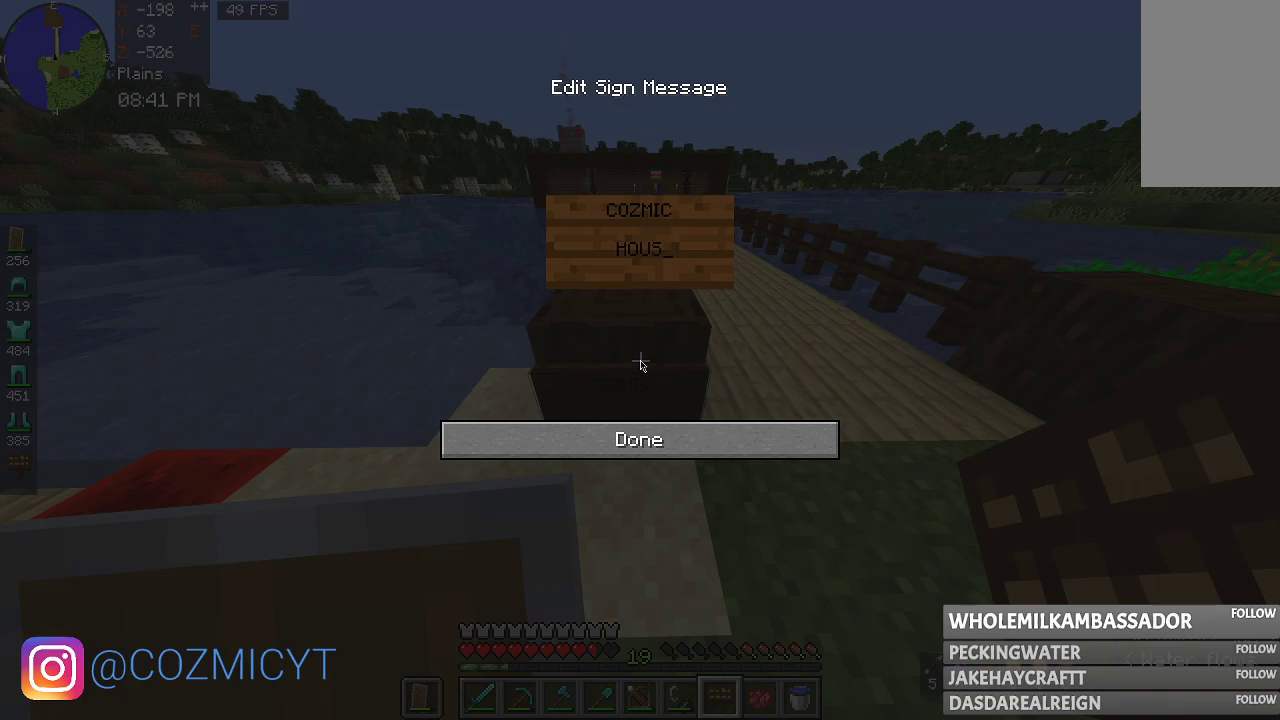
{"keys": [], "mouse": [], "events": []}
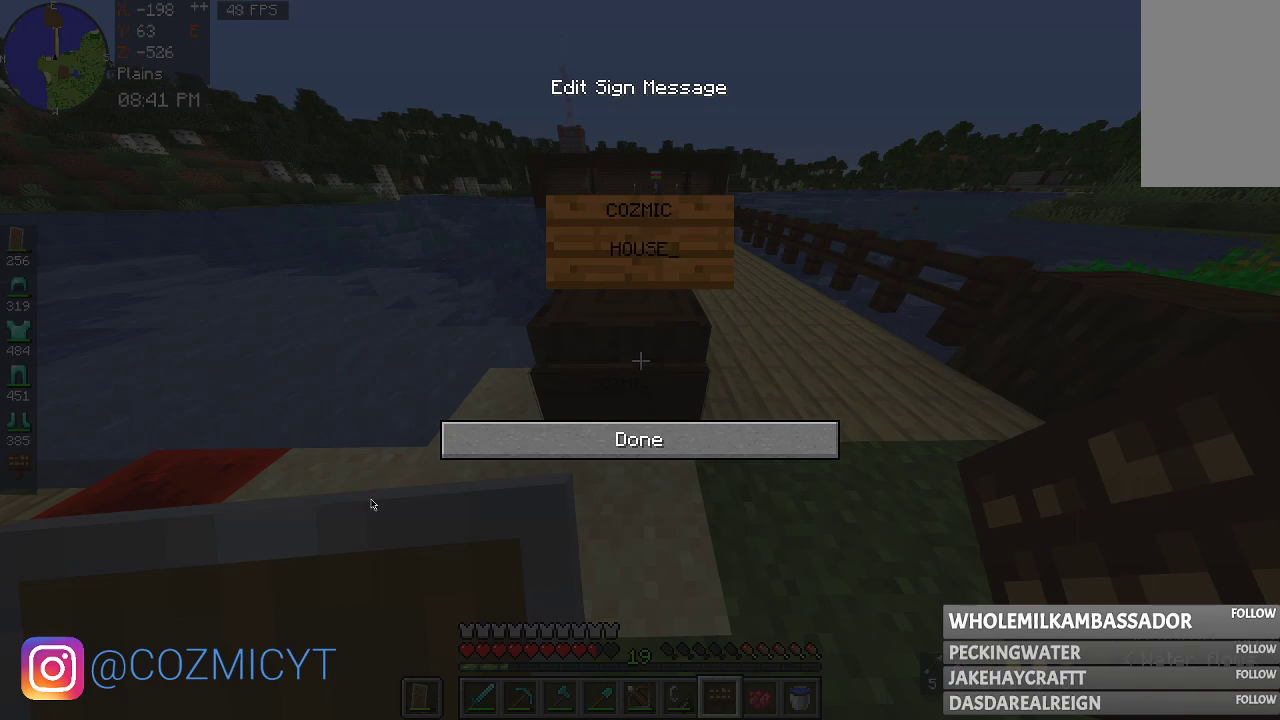
{"keys": [], "mouse": ["left"], "events": [[433, "mouse_left", "down"]]}
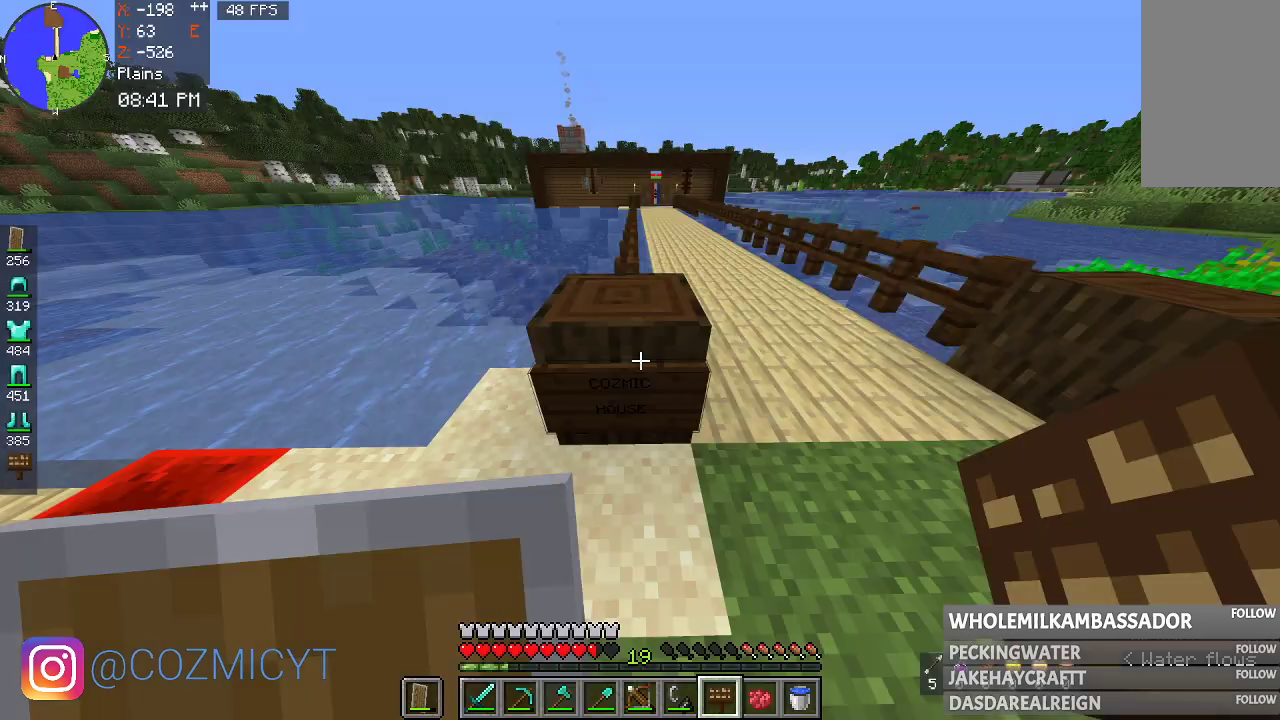
{"keys": ["d"], "mouse": [], "events": [[67, "d", "down"], [100, "mouse_left", "up"]]}
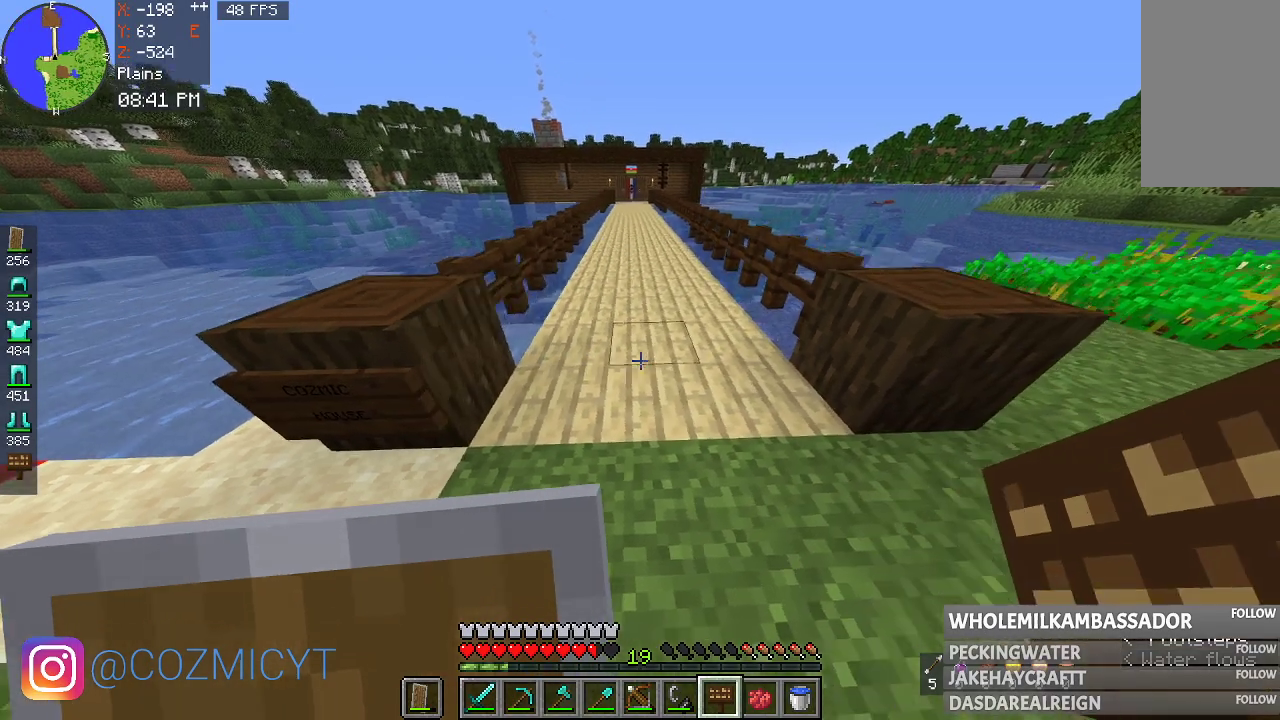
{"keys": [], "mouse": [], "events": [[433, "d", "up"]]}
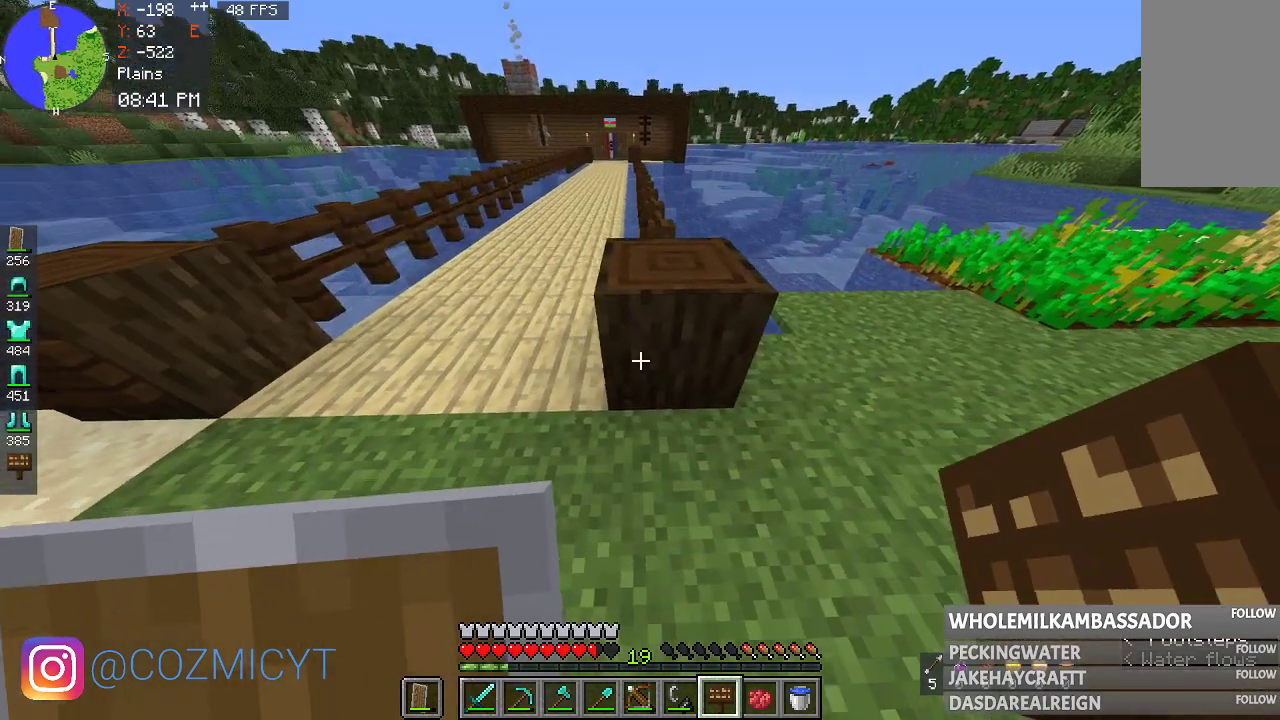
{"keys": [], "mouse": [], "events": [[67, "mouse_right", "down"], [200, "mouse_right", "up"]]}
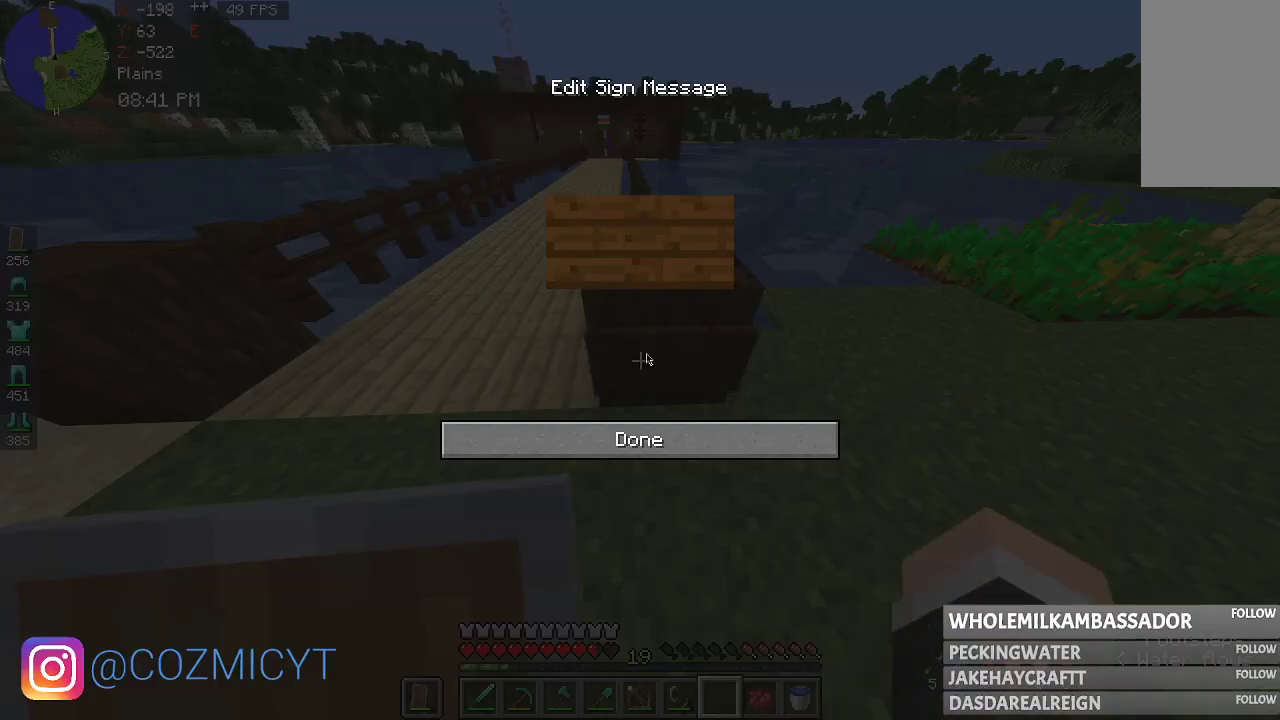
{"keys": [], "mouse": [], "events": []}
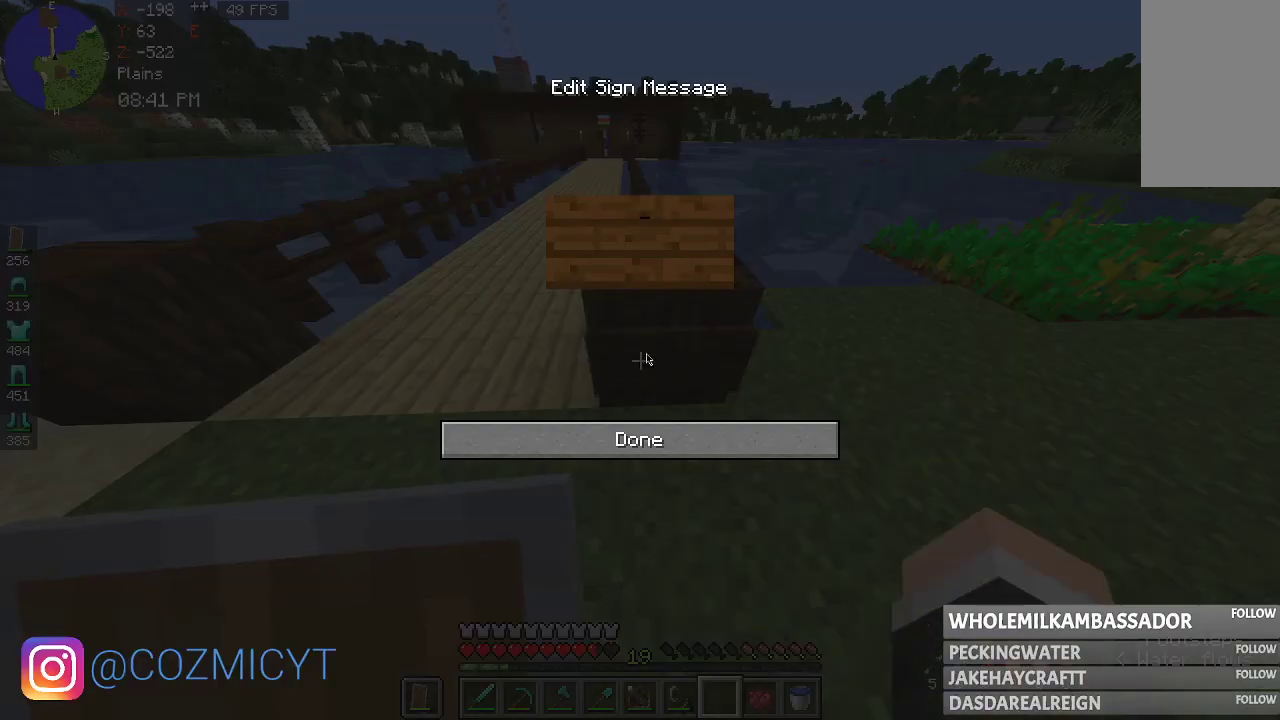
{"keys": [], "mouse": [], "events": []}
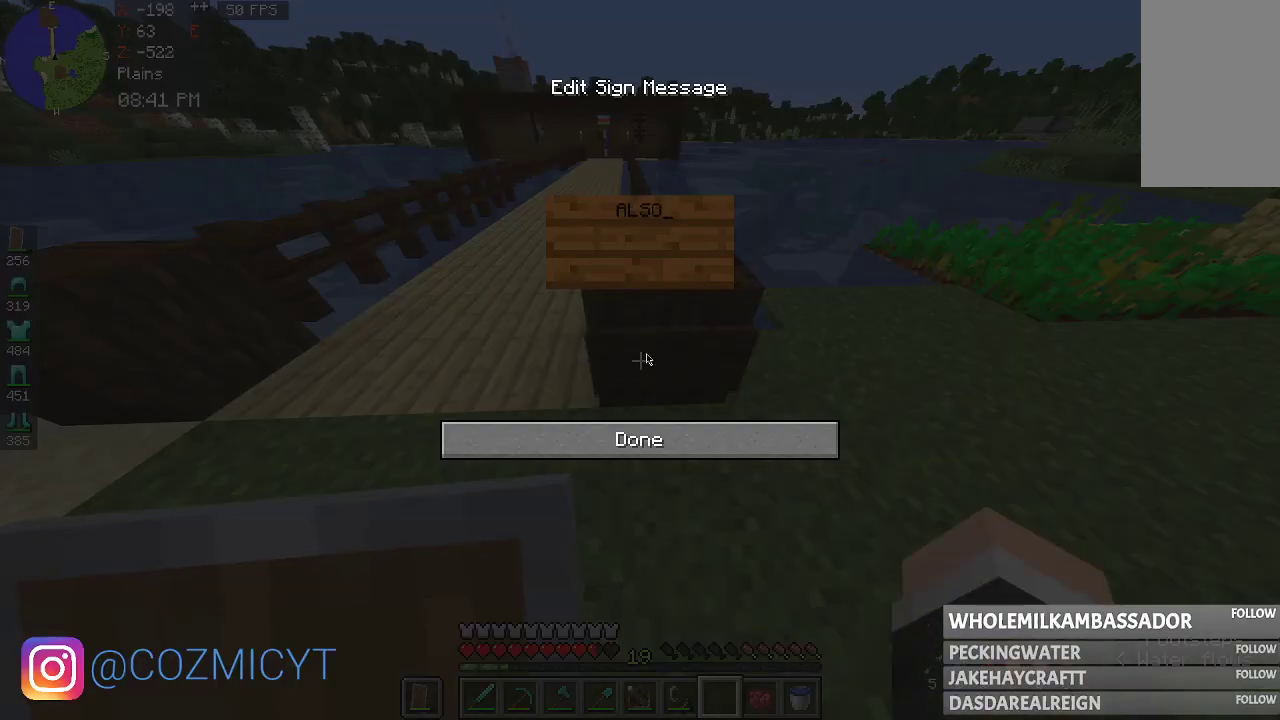
{"keys": [], "mouse": [], "events": []}
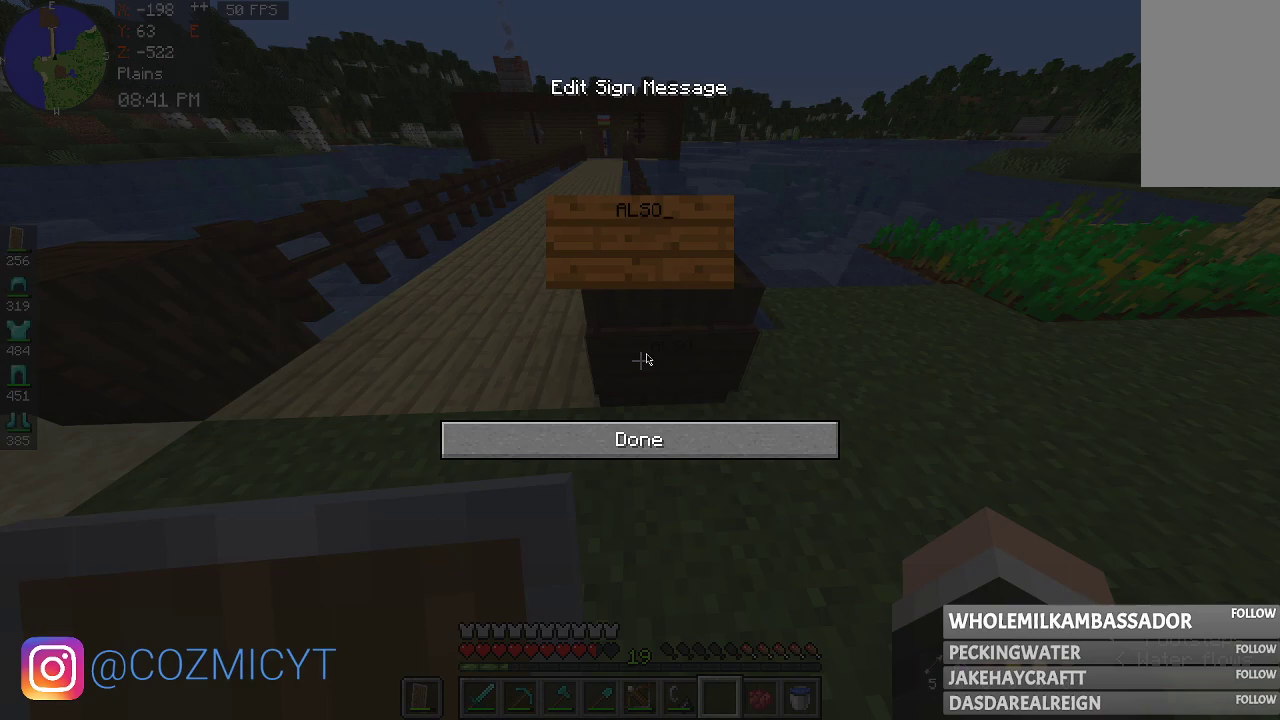
{"keys": [], "mouse": [], "events": []}
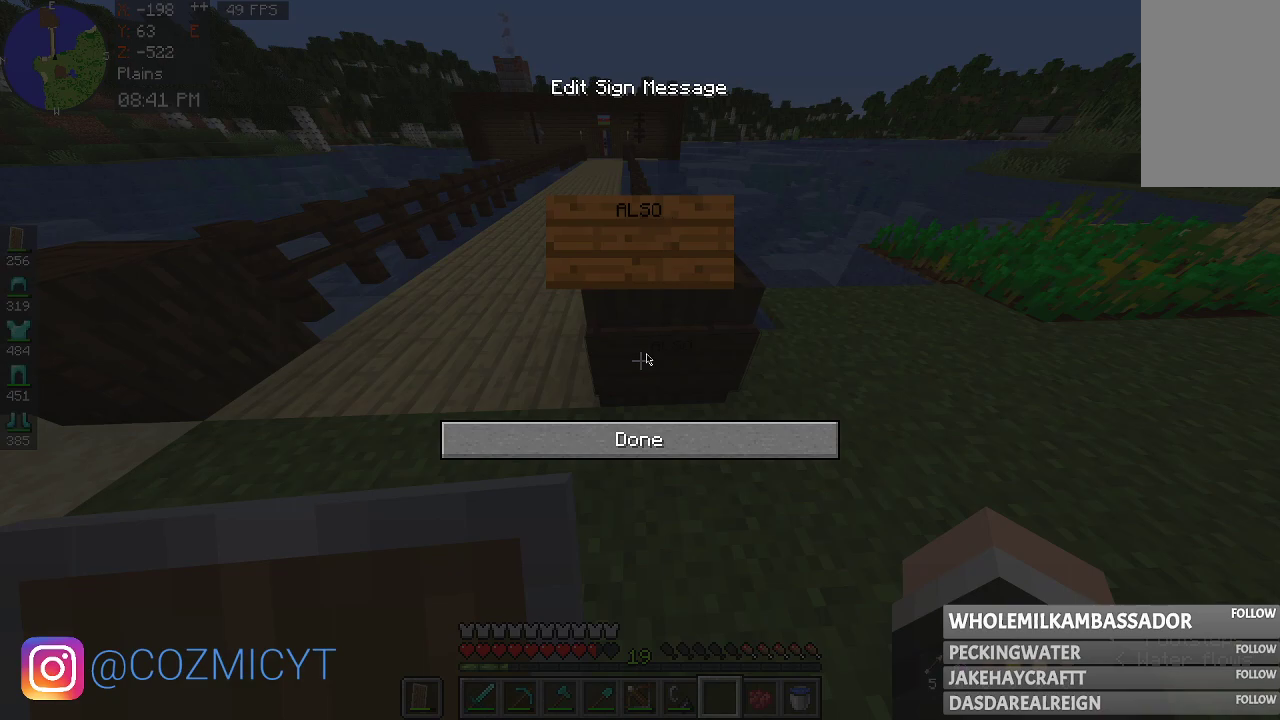
{"keys": [], "mouse": [], "events": []}
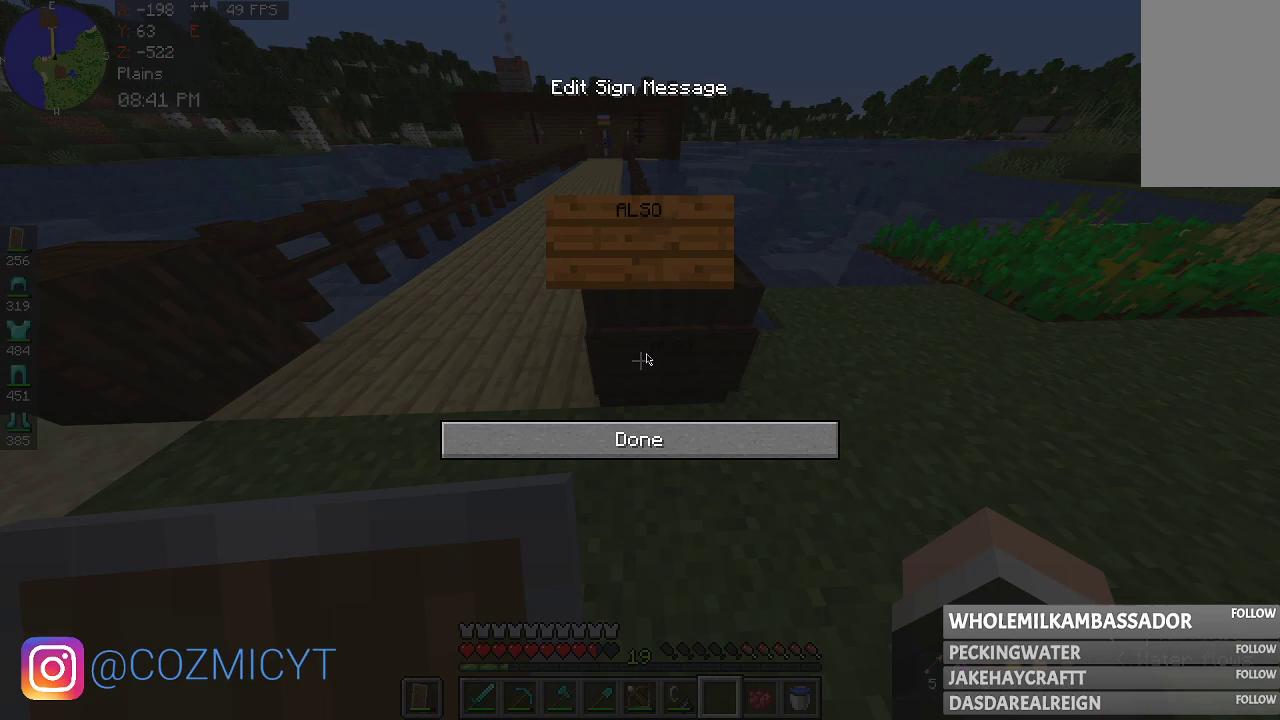
{"keys": [], "mouse": [], "events": []}
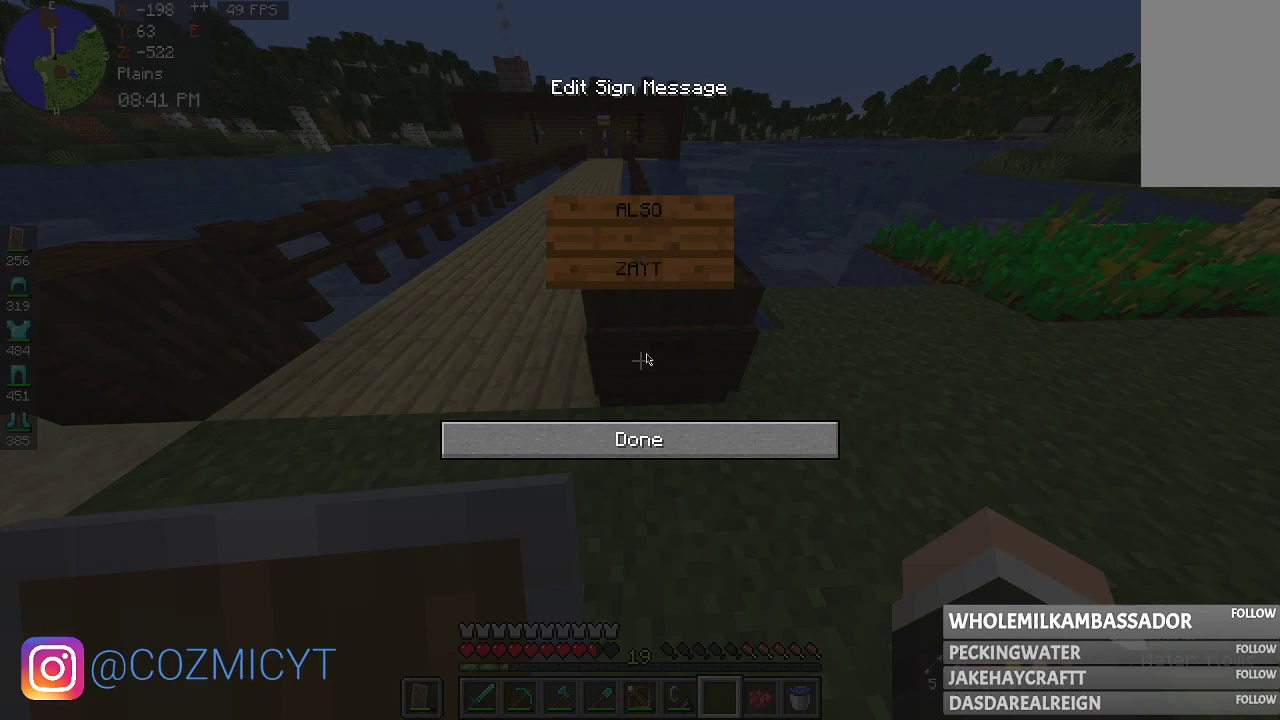
{"keys": [], "mouse": [], "events": []}